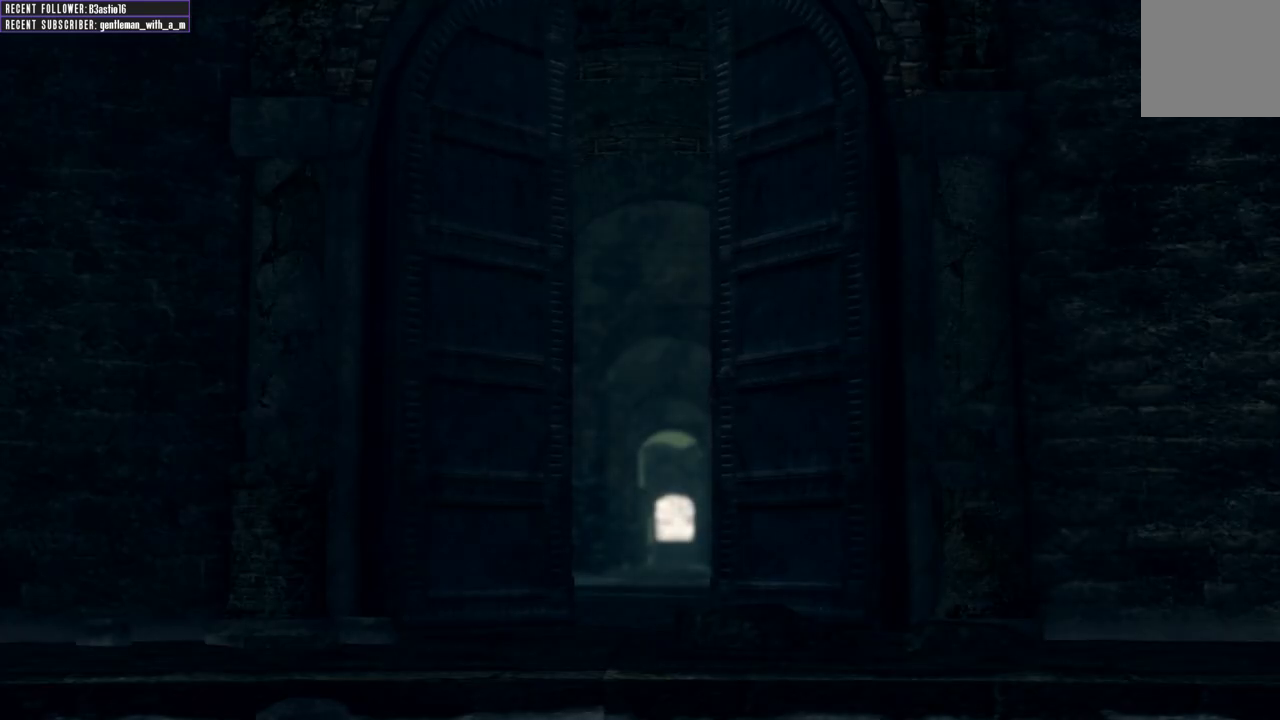
Gameplay with a controller (Xbox layout); each line is a JSON object with the inputs held at the frame after it. "events" lists button and stick changes between this image and that frame as [ms after this image, input, new state], when the widget could be followed in between.
{"buttons": ["START"], "left_stick": "center", "right_stick": "center", "events": [[17, "START", "up"], [233, "START", "down"], [317, "A", "down"], [317, "START", "up"], [433, "A", "up"], [467, "START", "down"]]}
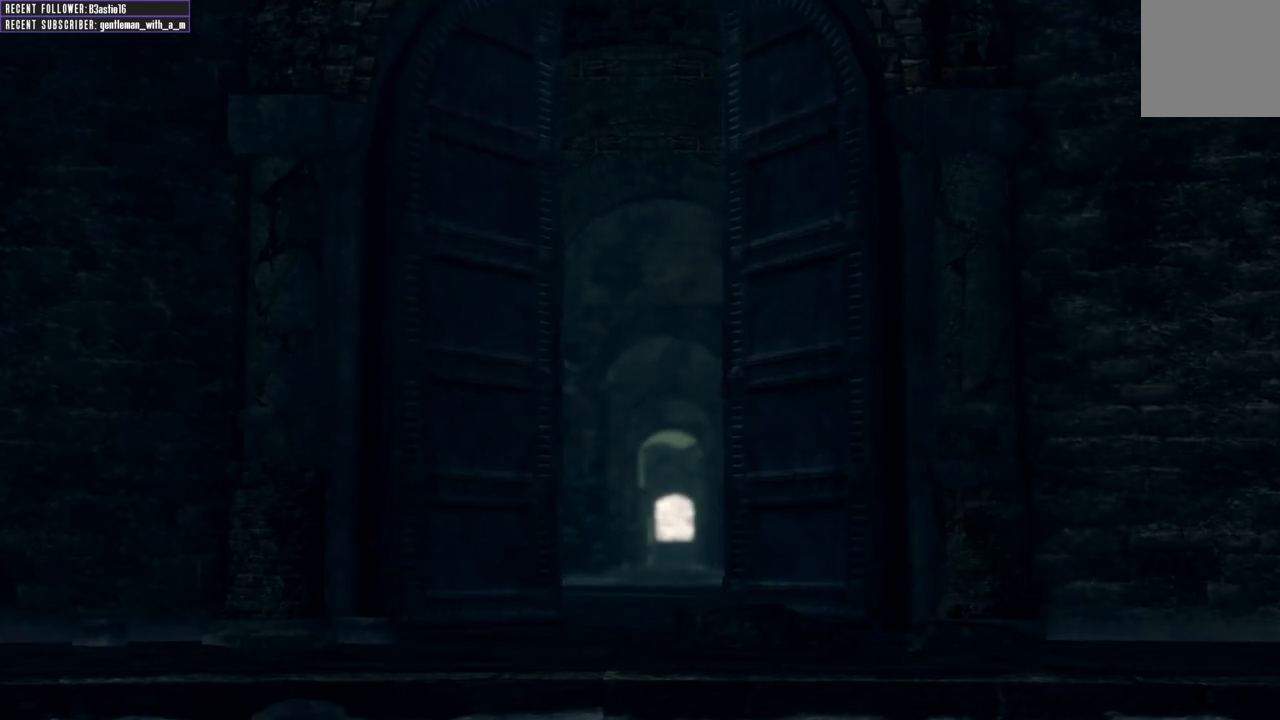
{"buttons": [], "left_stick": "center", "right_stick": "center", "events": [[17, "A", "down"], [17, "START", "up"], [117, "A", "up"], [150, "START", "down"], [217, "A", "down"], [217, "START", "up"], [283, "A", "up"], [333, "START", "down"], [383, "START", "up"], [400, "A", "down"], [483, "A", "up"]]}
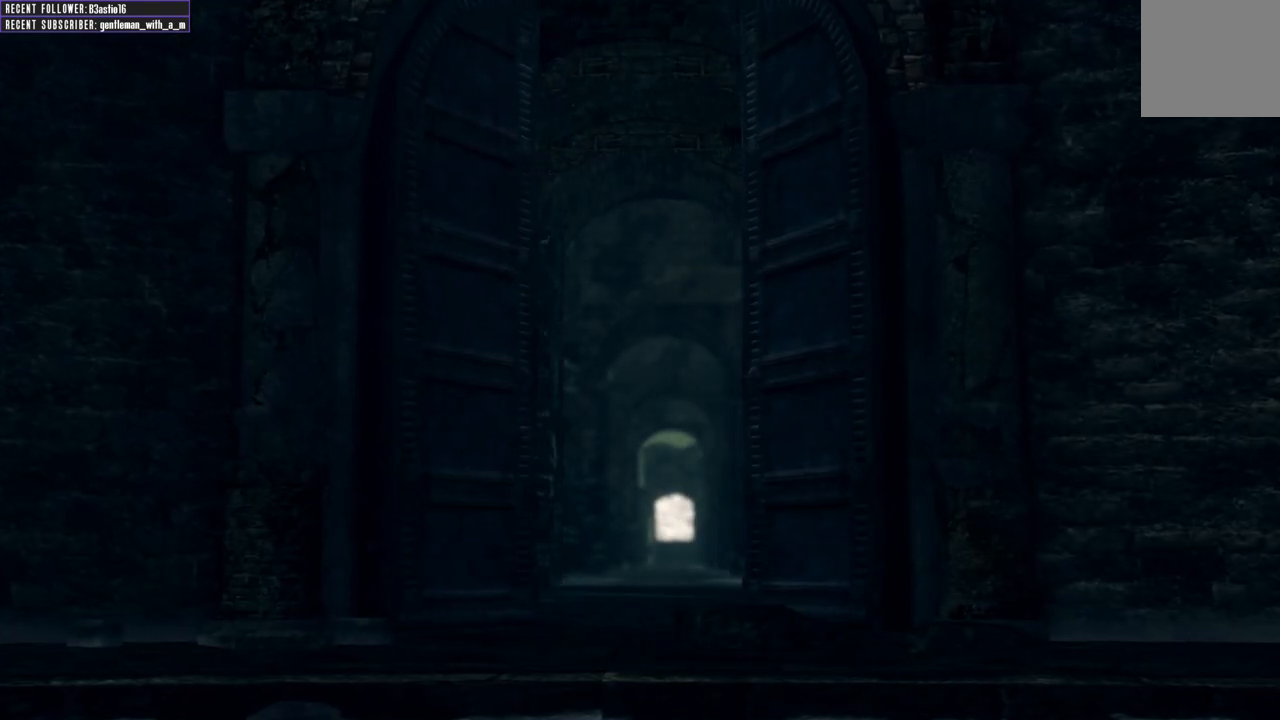
{"buttons": ["A"], "left_stick": "center", "right_stick": "center", "events": [[67, "A", "down"], [150, "A", "up"], [167, "START", "down"], [233, "START", "up"], [250, "A", "down"], [350, "A", "up"], [450, "A", "down"]]}
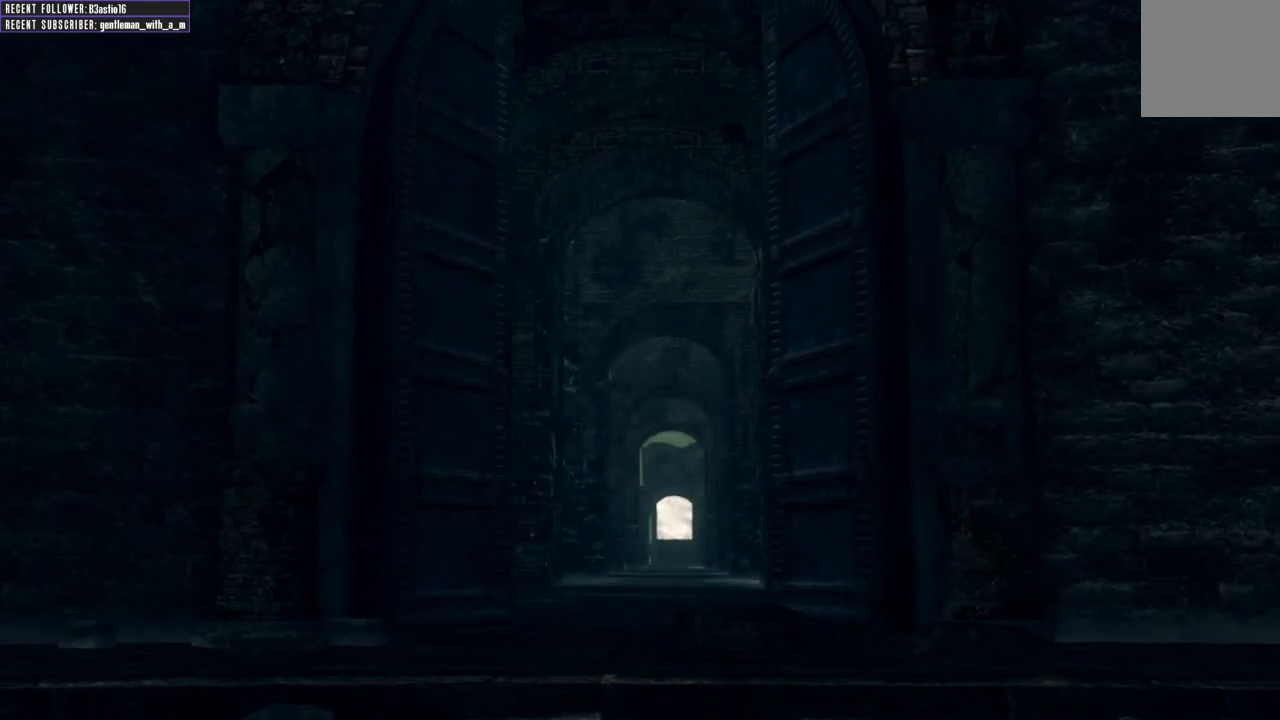
{"buttons": ["START"], "left_stick": "center", "right_stick": "center", "events": [[33, "A", "up"], [150, "A", "down"], [217, "A", "up"], [250, "START", "down"], [333, "A", "down"], [333, "START", "up"], [417, "A", "up"], [433, "START", "down"]]}
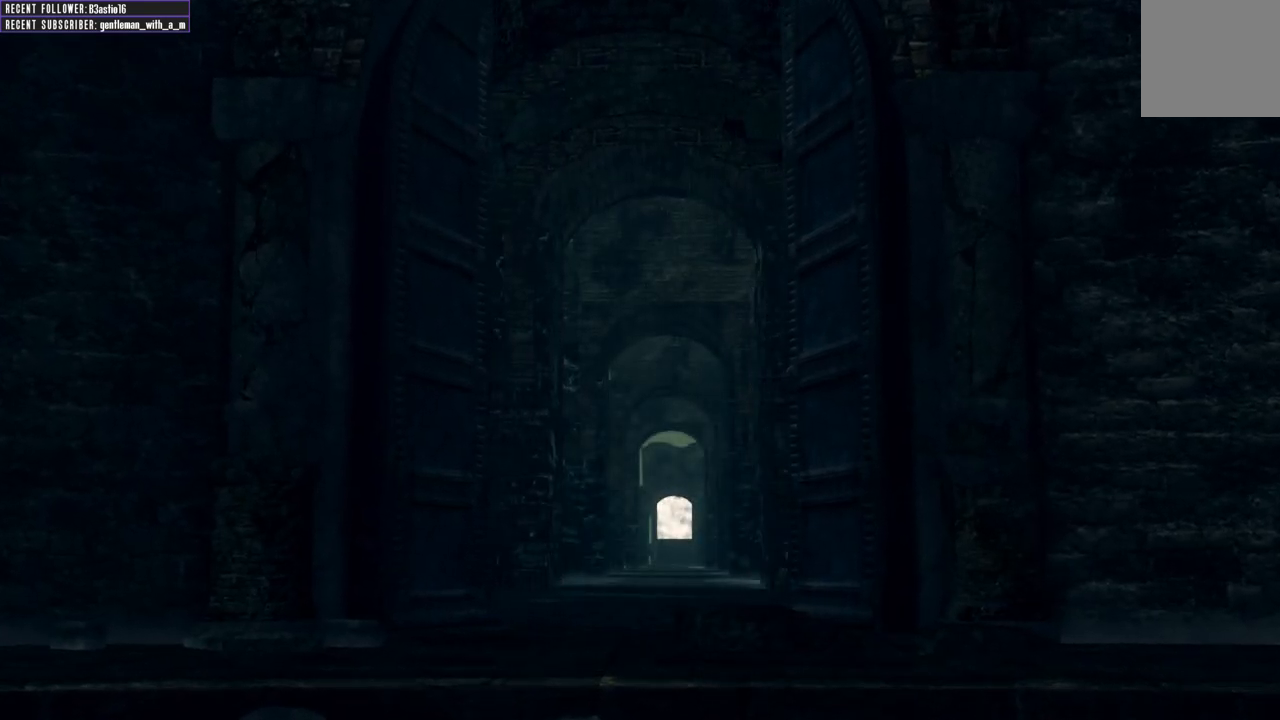
{"buttons": [], "left_stick": "center", "right_stick": "center", "events": [[17, "A", "down"], [17, "START", "up"], [100, "A", "up"], [117, "START", "down"], [217, "A", "down"], [217, "START", "up"], [300, "A", "up"], [317, "START", "down"], [400, "A", "down"], [400, "START", "up"], [500, "A", "up"]]}
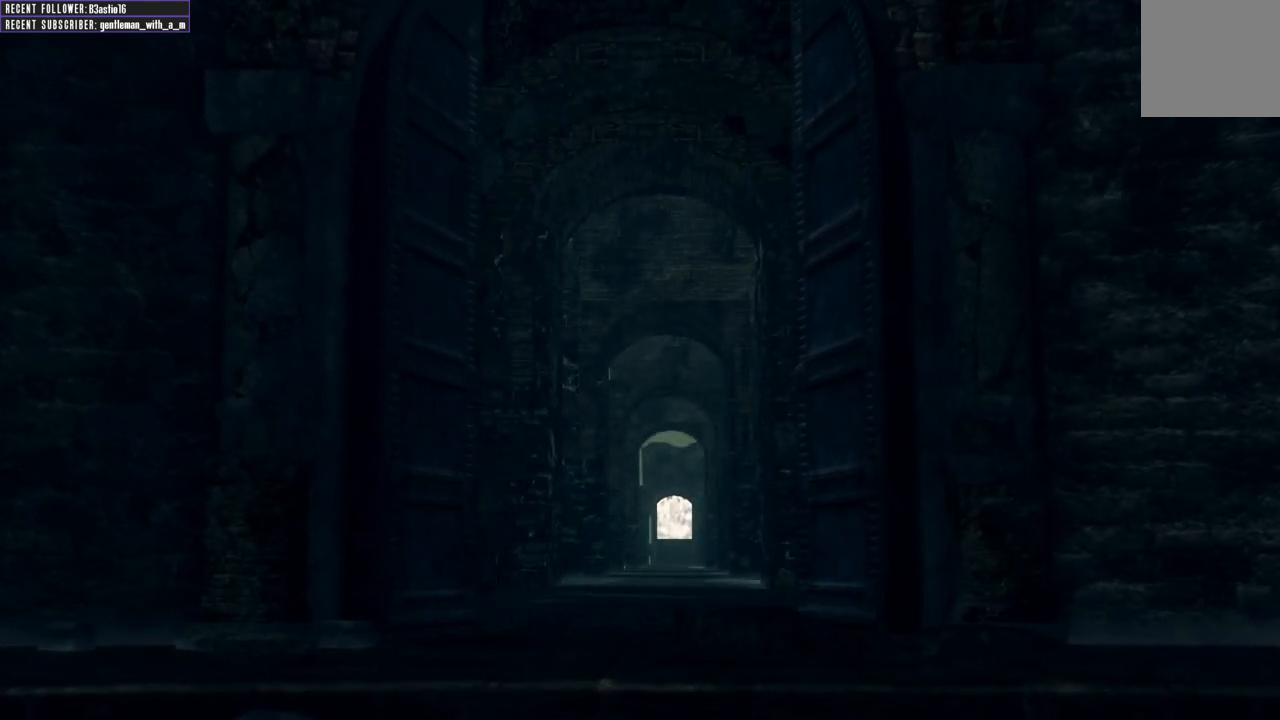
{"buttons": ["A"], "left_stick": "center", "right_stick": "center", "events": [[17, "START", "down"], [117, "A", "down"], [117, "START", "up"], [200, "A", "up"], [233, "START", "down"], [300, "A", "down"], [300, "START", "up"], [367, "A", "up"], [400, "START", "down"], [467, "START", "up"], [483, "A", "down"]]}
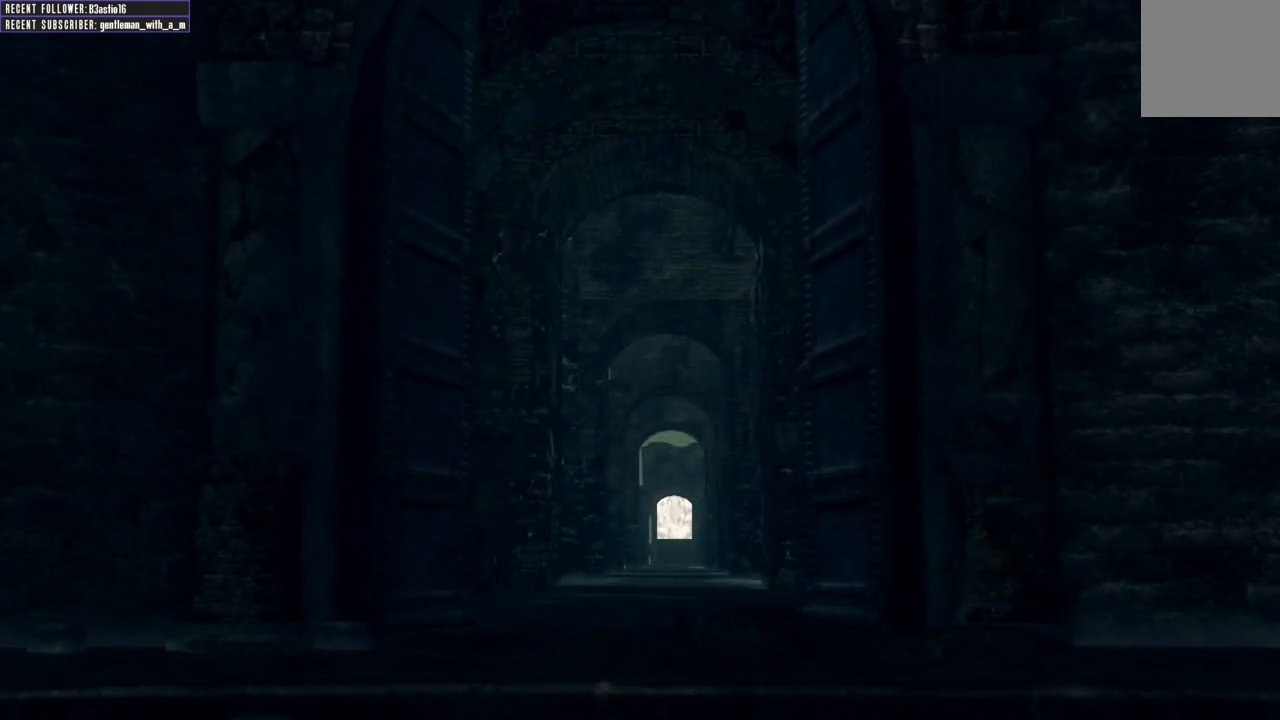
{"buttons": ["START"], "left_stick": "center", "right_stick": "center", "events": [[67, "A", "up"], [100, "START", "down"], [167, "A", "down"], [167, "START", "up"], [267, "A", "up"], [300, "START", "down"], [350, "START", "up"], [367, "A", "down"], [450, "A", "up"], [483, "START", "down"]]}
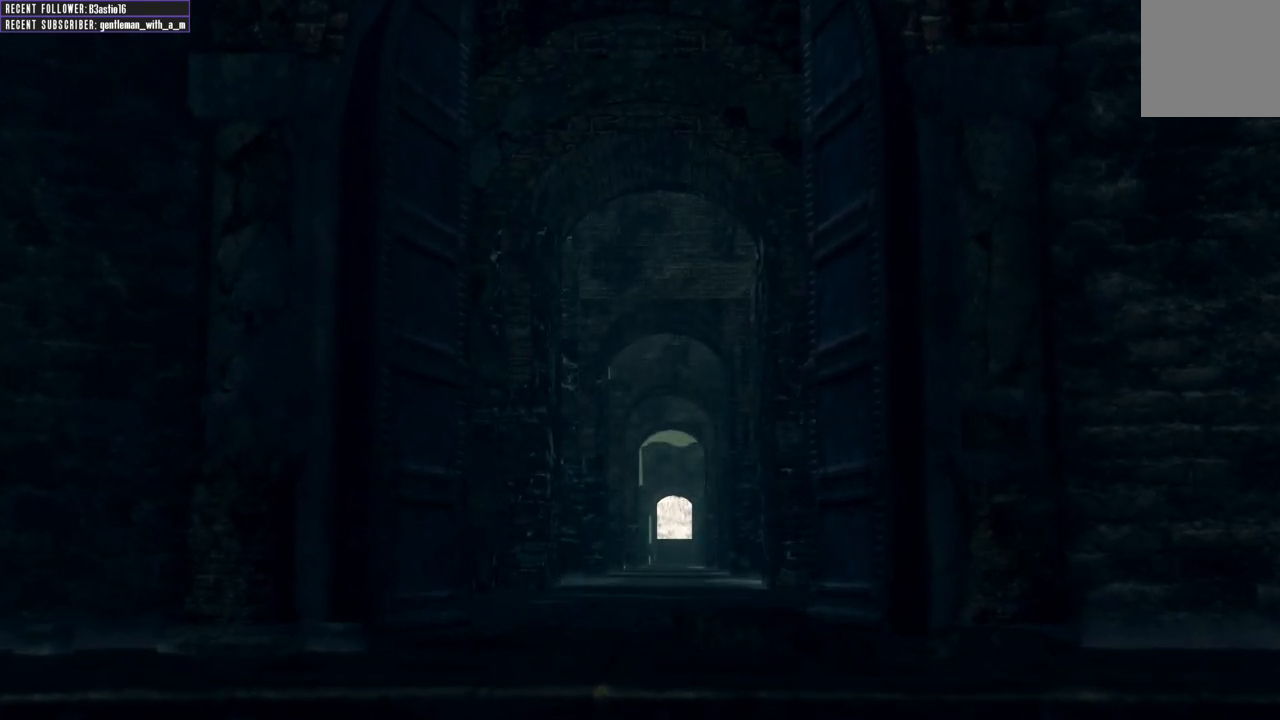
{"buttons": ["A"], "left_stick": "center", "right_stick": "center", "events": [[83, "START", "up"], [100, "A", "down"], [150, "A", "up"], [200, "START", "down"], [233, "START", "up"], [250, "A", "down"], [317, "A", "up"], [350, "START", "down"], [450, "START", "up"], [467, "A", "down"]]}
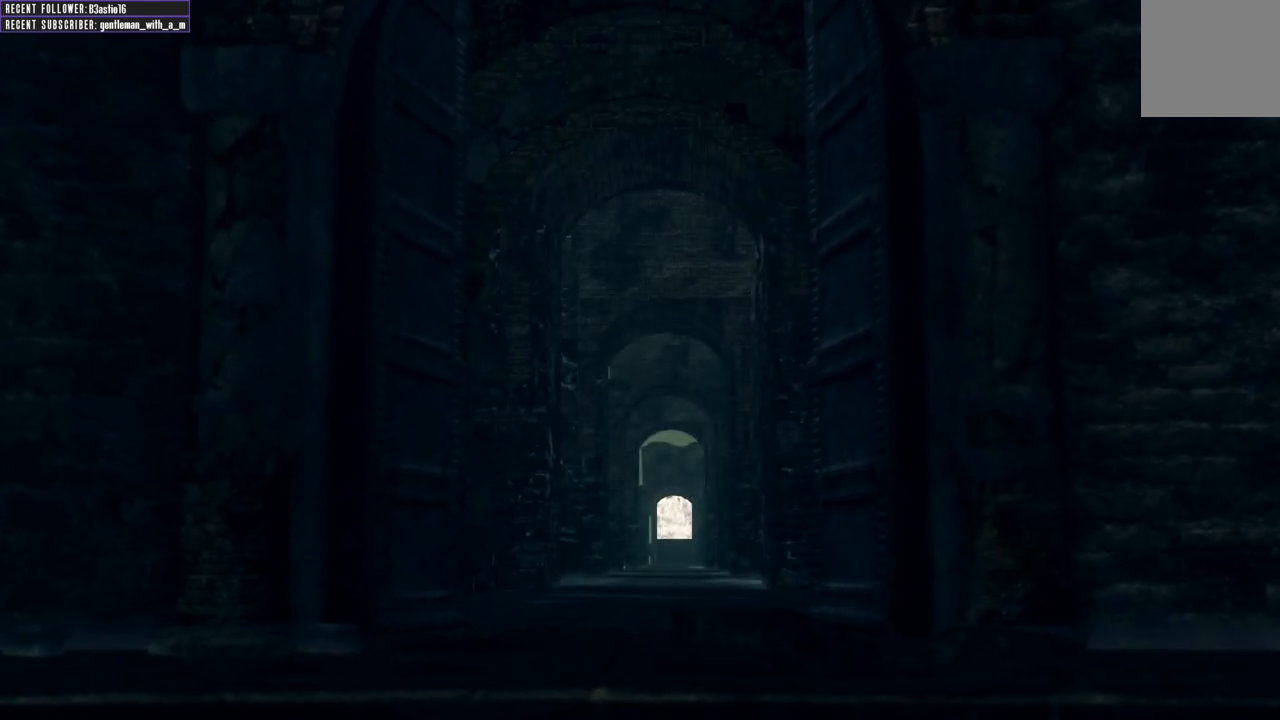
{"buttons": ["START"], "left_stick": "center", "right_stick": "center", "events": [[33, "A", "up"], [83, "START", "down"], [150, "A", "down"], [150, "START", "up"], [233, "A", "up"], [250, "START", "down"], [317, "A", "down"], [317, "START", "up"], [433, "A", "up"], [450, "START", "down"]]}
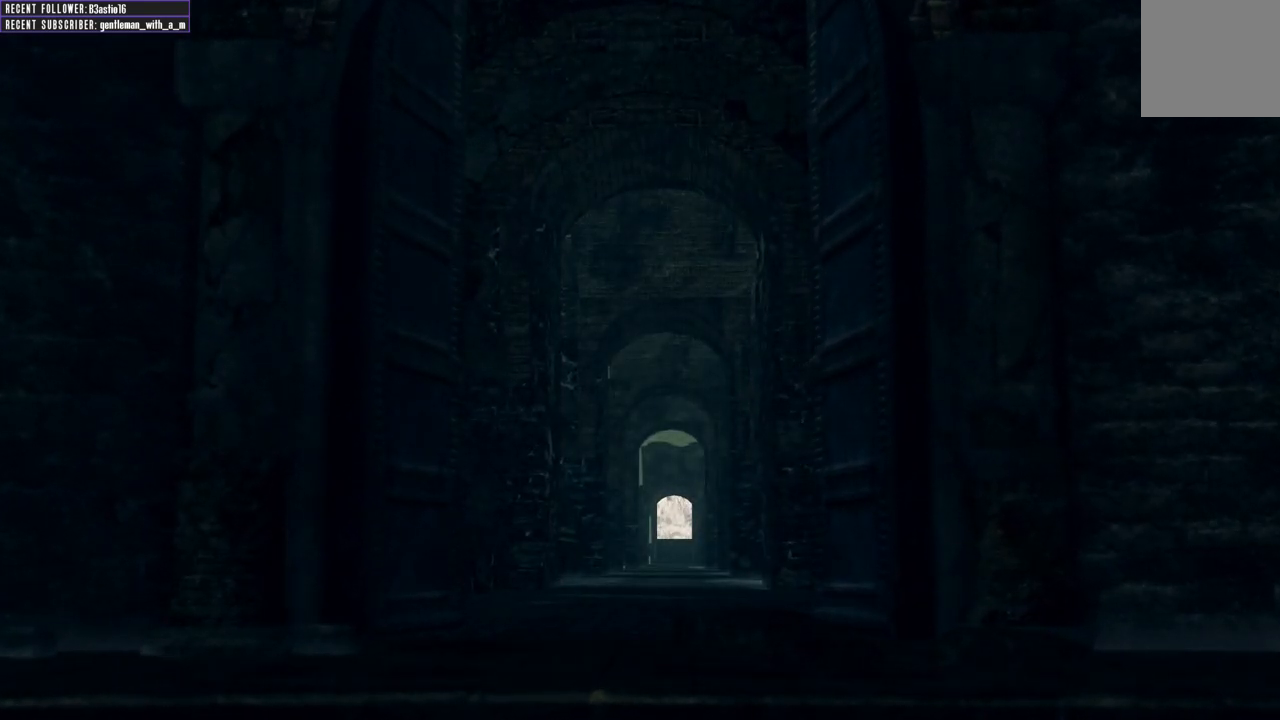
{"buttons": [], "left_stick": "center", "right_stick": "center", "events": [[33, "A", "down"], [33, "START", "up"], [133, "A", "up"], [150, "START", "down"], [200, "START", "up"], [217, "A", "down"], [333, "A", "up"]]}
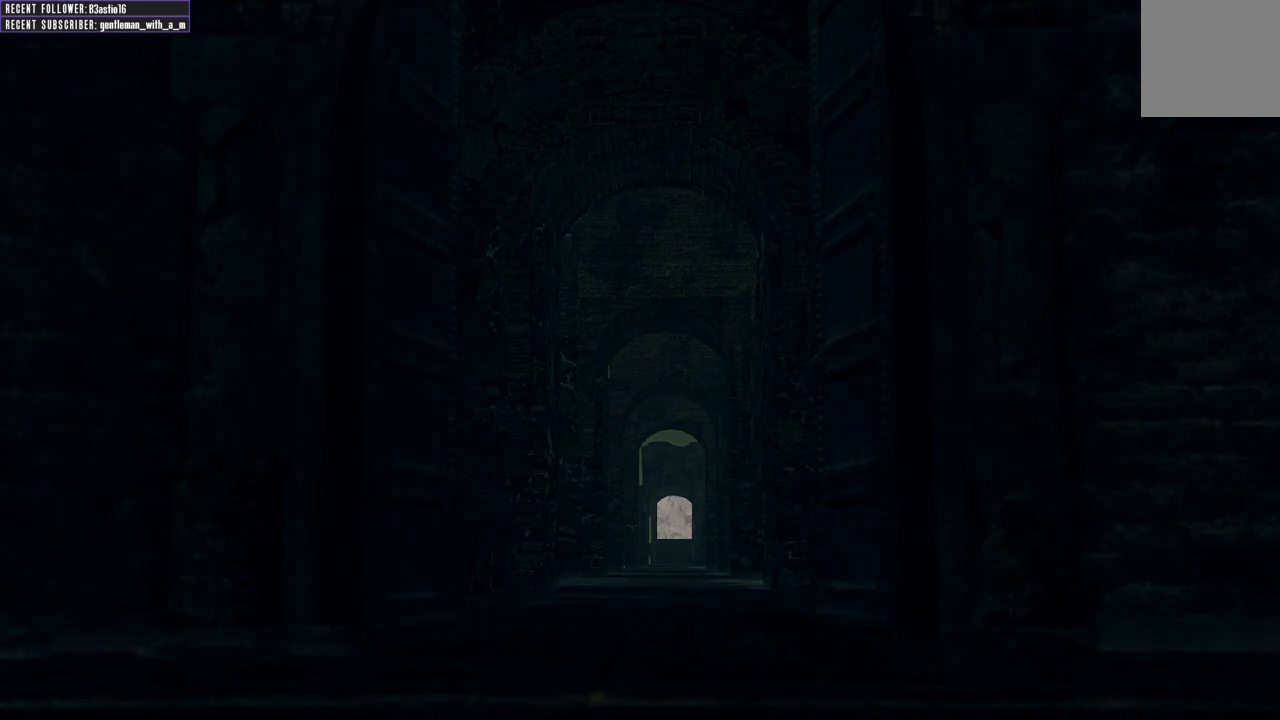
{"buttons": [], "left_stick": "center", "right_stick": "center", "events": []}
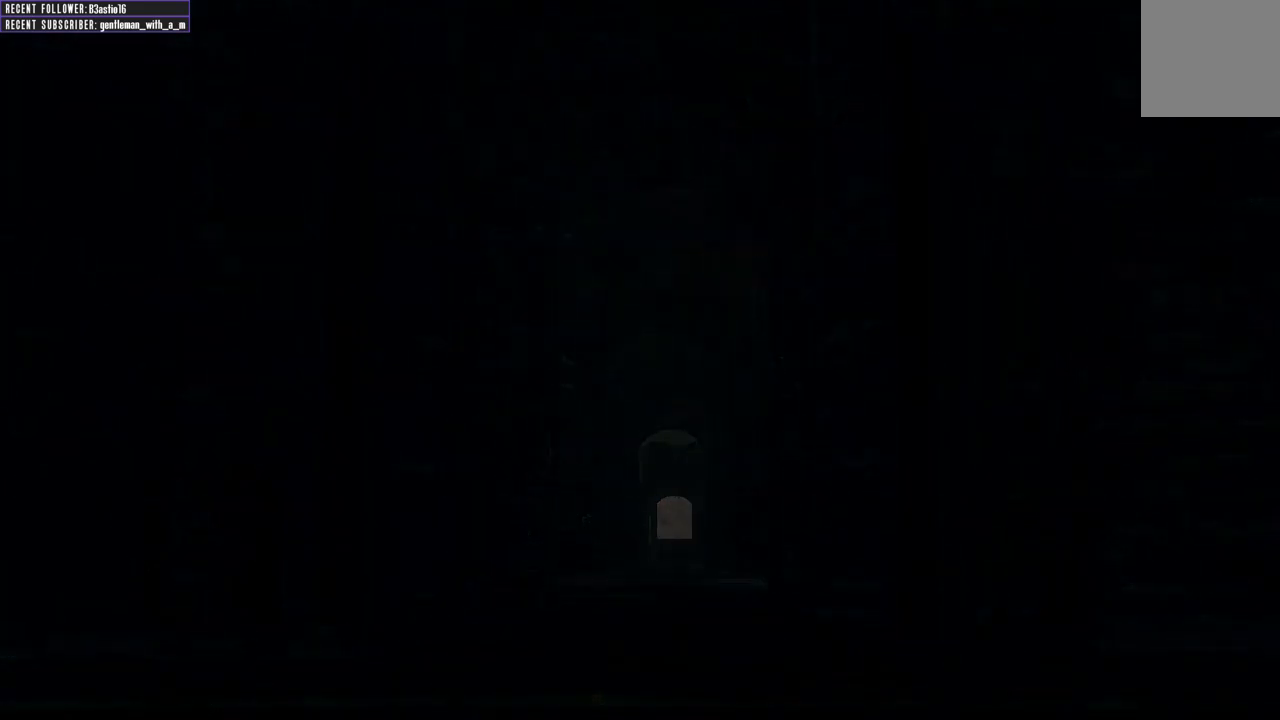
{"buttons": [], "left_stick": "center", "right_stick": "center", "events": []}
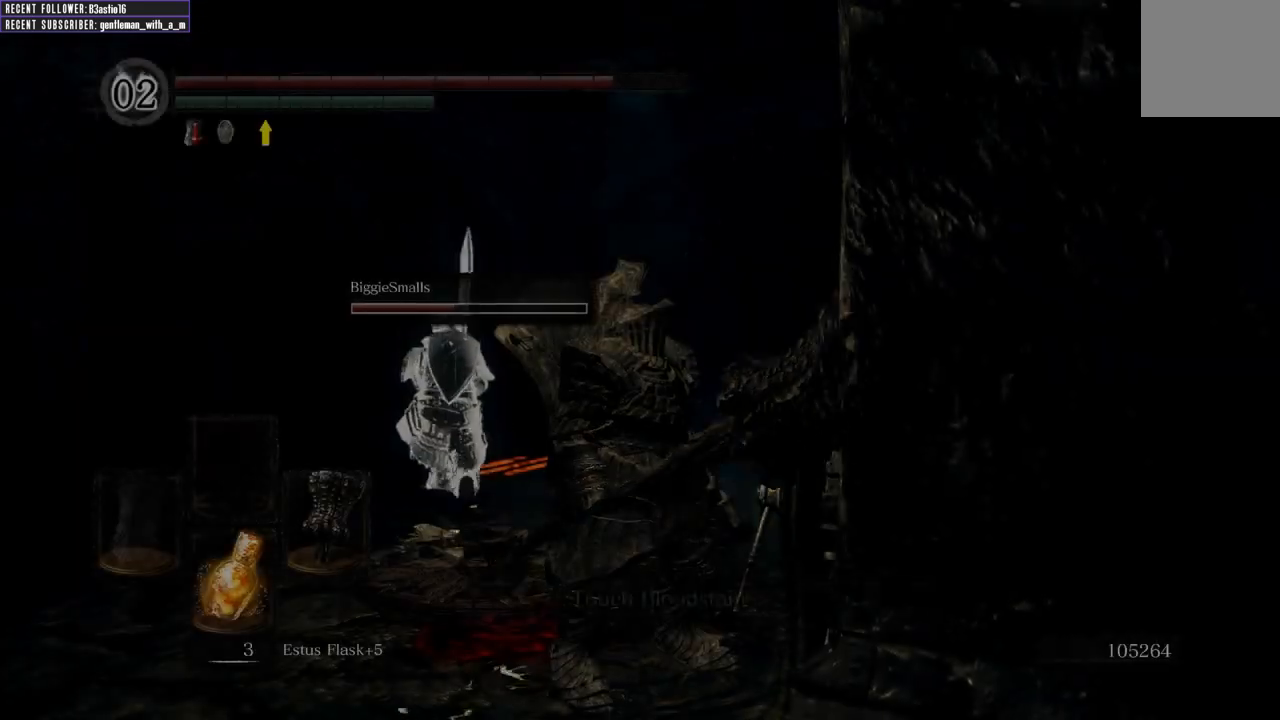
{"buttons": [], "left_stick": "up-left", "right_stick": "left", "events": [[250, "left_stick", "up-left"], [267, "right_stick", "left"]]}
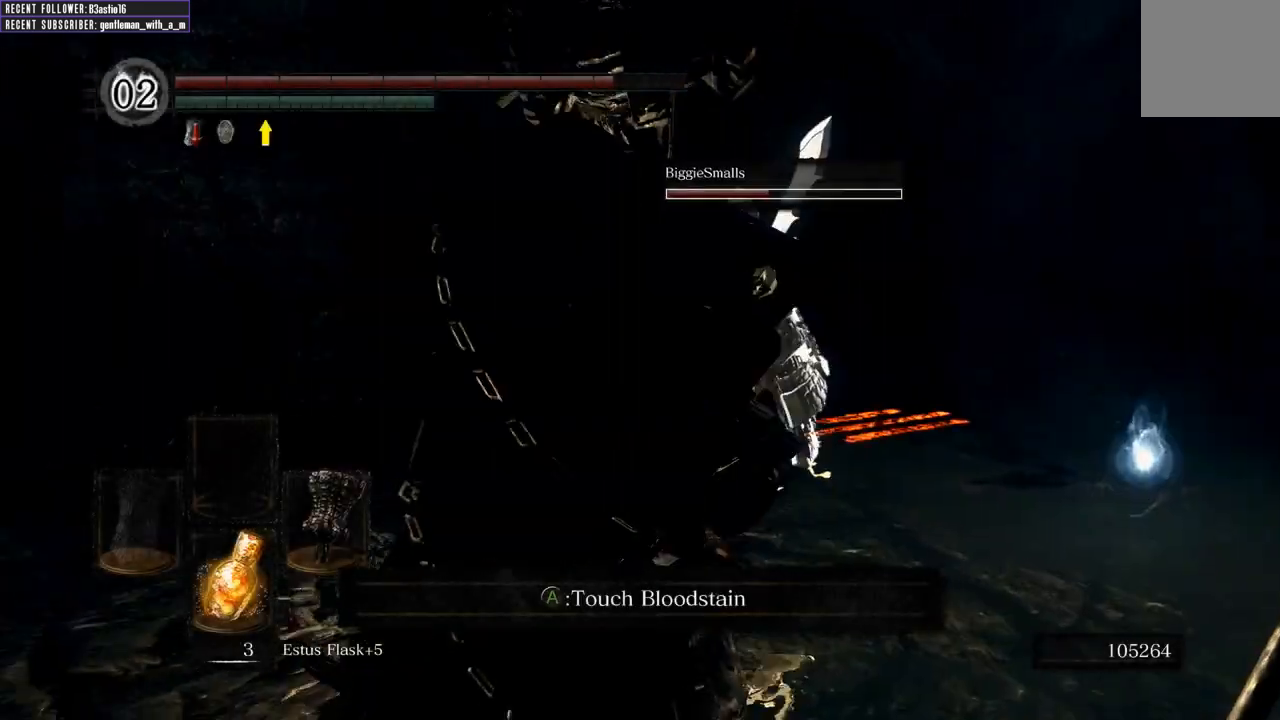
{"buttons": [], "left_stick": "up-right", "right_stick": "center", "events": [[50, "right_stick", "center"], [83, "left_stick", "center"], [217, "right_stick", "right"], [267, "left_stick", "up-right"], [467, "right_stick", "center"]]}
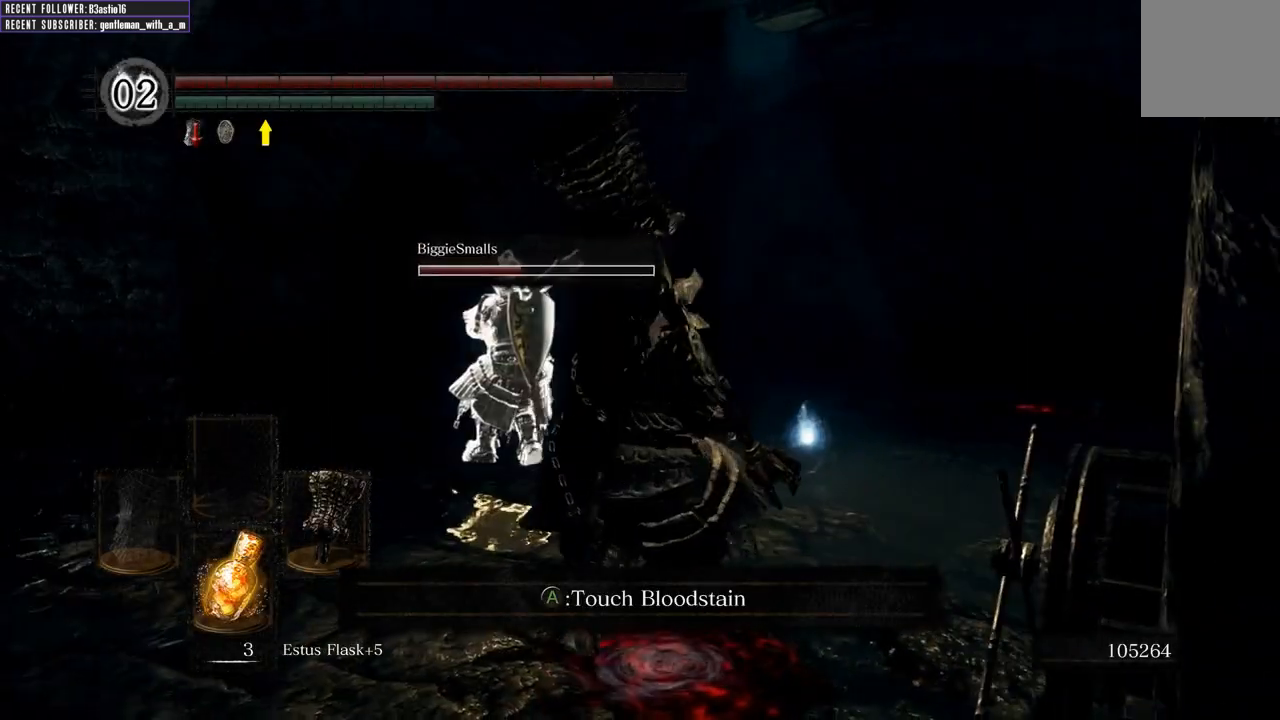
{"buttons": ["B"], "left_stick": "up", "right_stick": "center", "events": [[67, "B", "down"], [150, "left_stick", "up"], [200, "right_stick", "right"], [367, "right_stick", "center"]]}
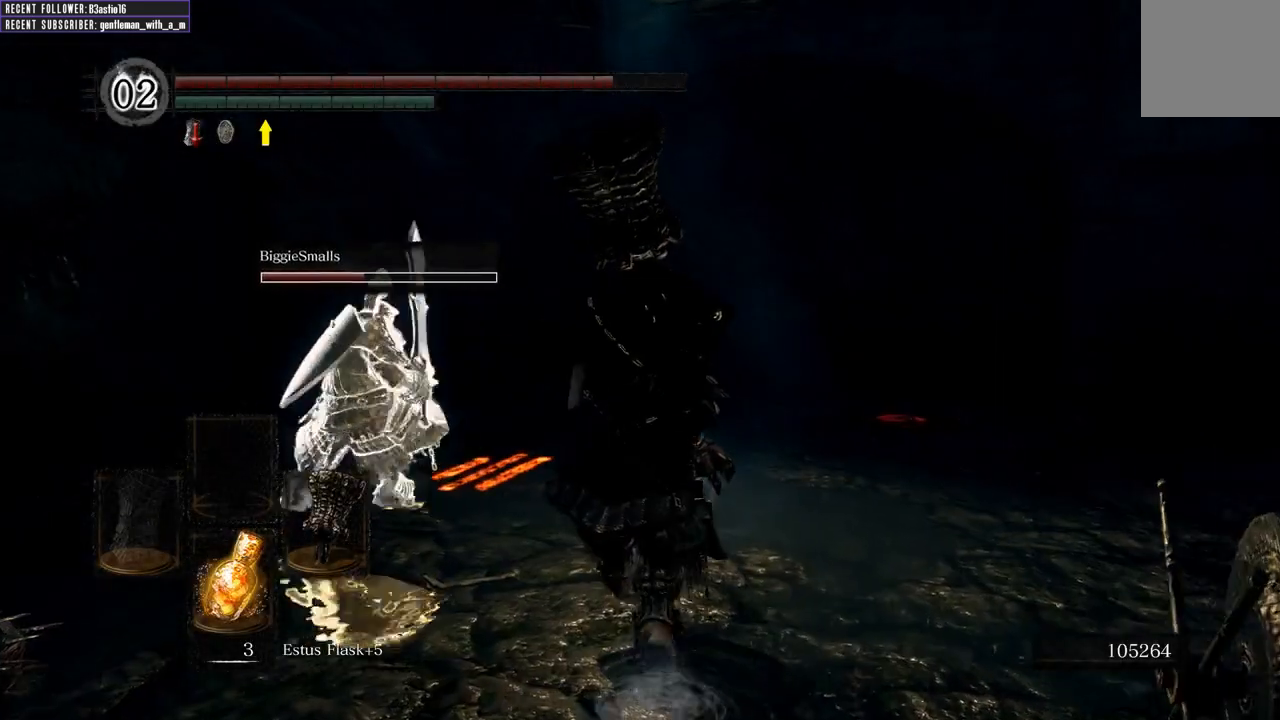
{"buttons": ["A", "B"], "left_stick": "up", "right_stick": "center", "events": [[483, "A", "down"]]}
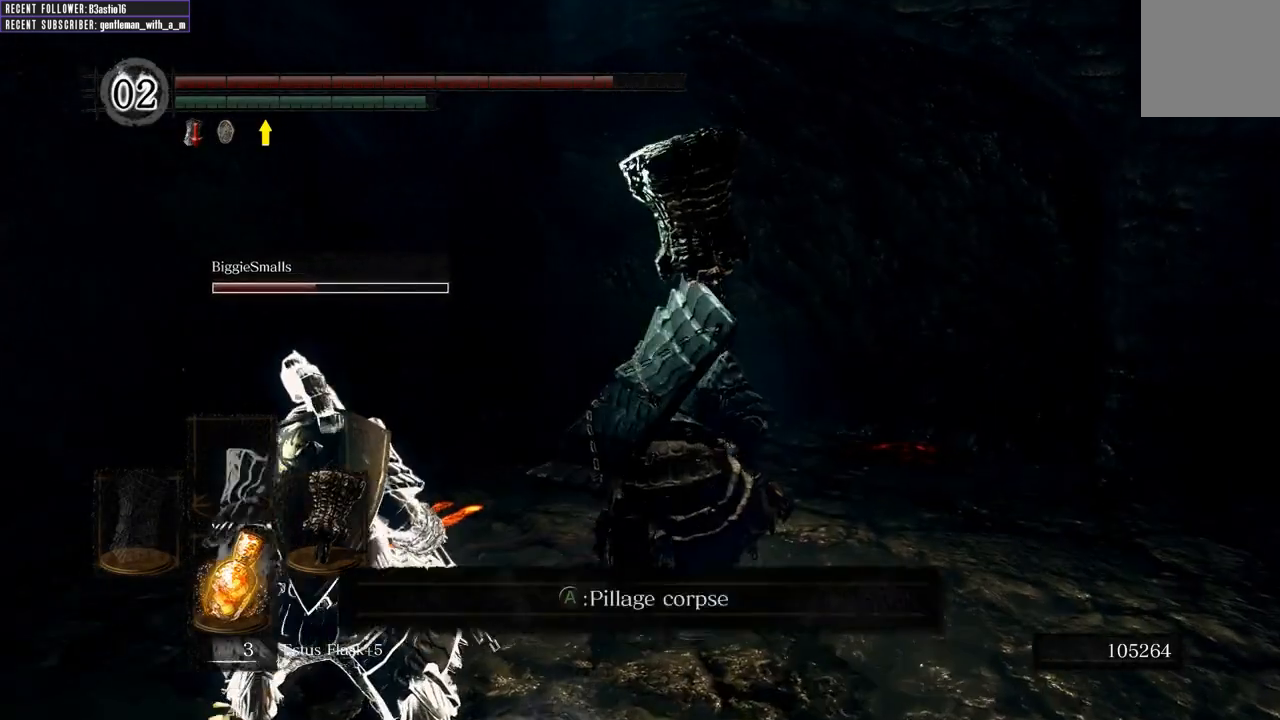
{"buttons": [], "left_stick": "center", "right_stick": "left", "events": [[67, "A", "up"], [183, "A", "down"], [233, "A", "up"], [333, "B", "up"], [350, "left_stick", "center"], [483, "right_stick", "left"]]}
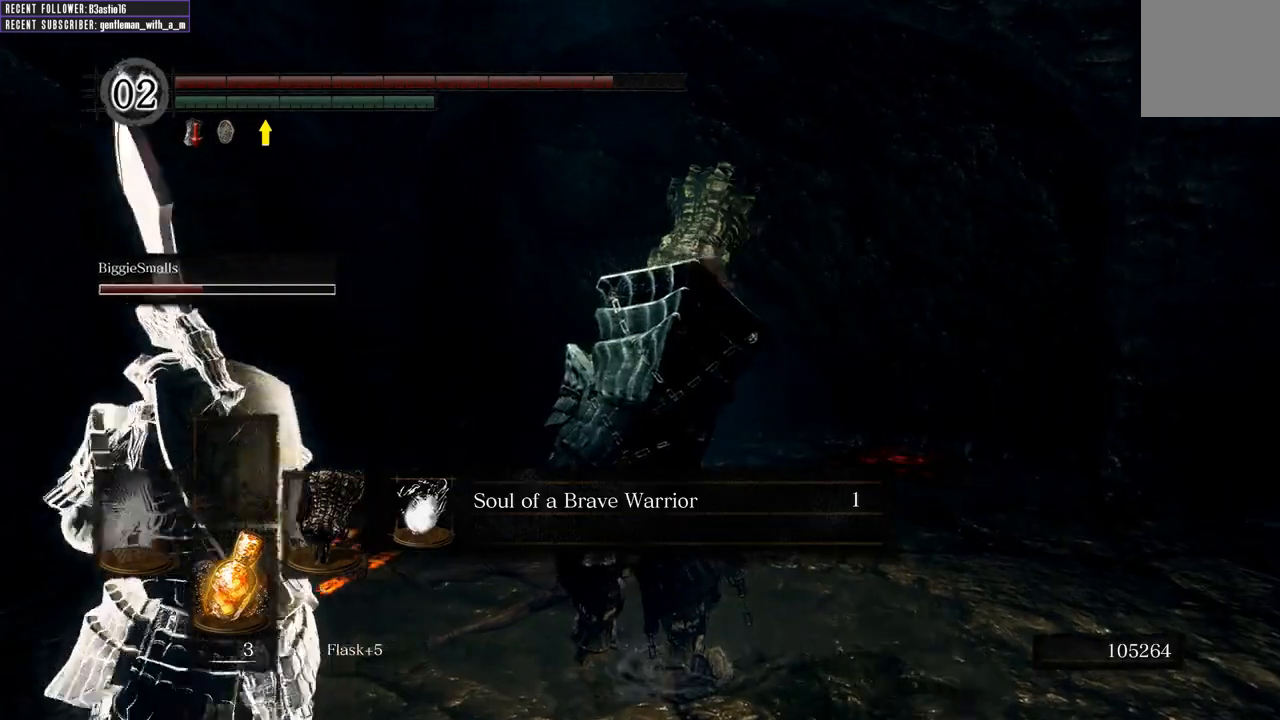
{"buttons": ["B"], "left_stick": "up", "right_stick": "center", "events": [[250, "B", "down"], [317, "left_stick", "up"], [383, "right_stick", "center"]]}
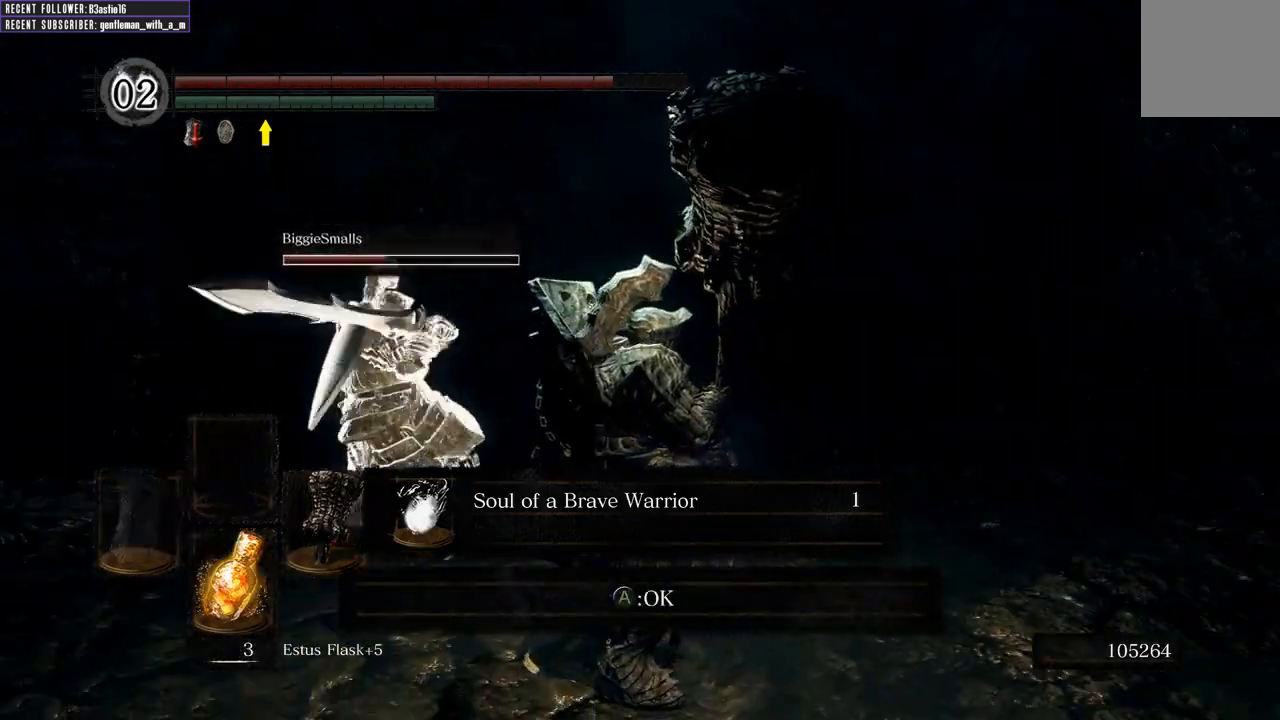
{"buttons": ["B"], "left_stick": "up", "right_stick": "center", "events": []}
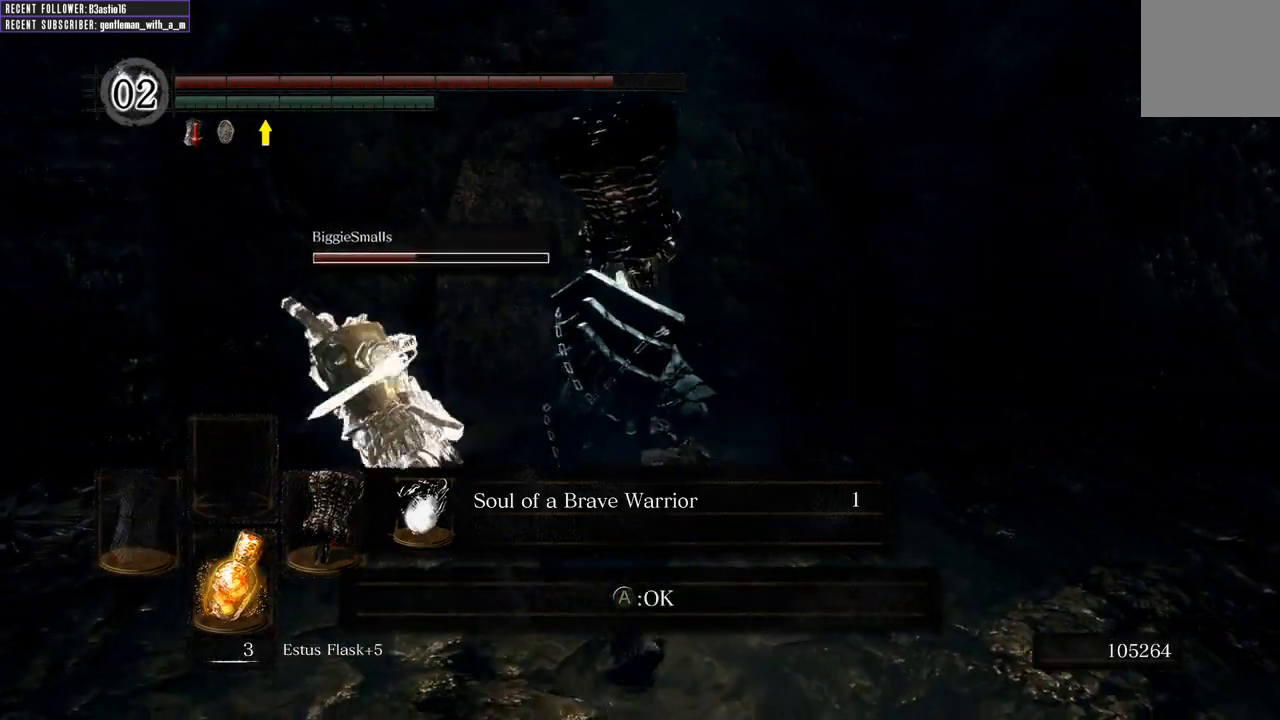
{"buttons": ["B"], "left_stick": "up", "right_stick": "center", "events": [[50, "A", "down"], [150, "A", "up"]]}
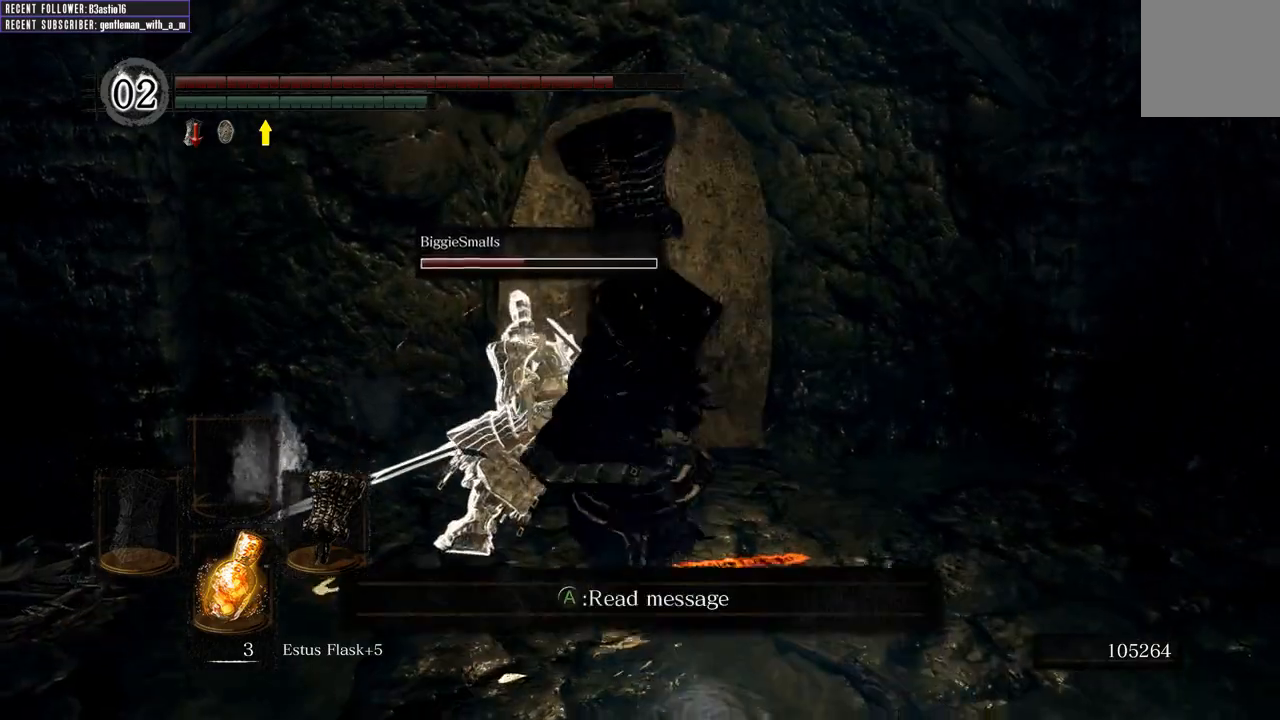
{"buttons": ["R1"], "left_stick": "up", "right_stick": "up", "events": [[150, "B", "up"], [150, "right_stick", "up"], [350, "R1", "down"]]}
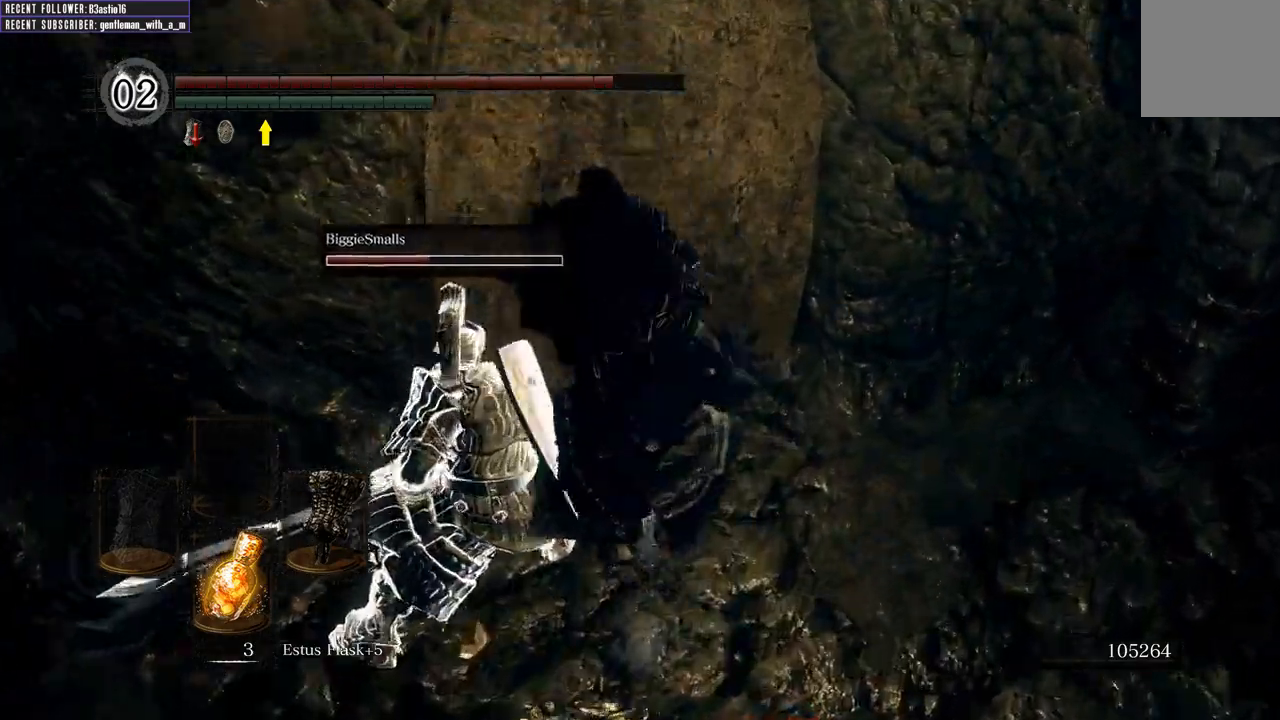
{"buttons": [], "left_stick": "up", "right_stick": "up", "events": [[33, "R1", "up"]]}
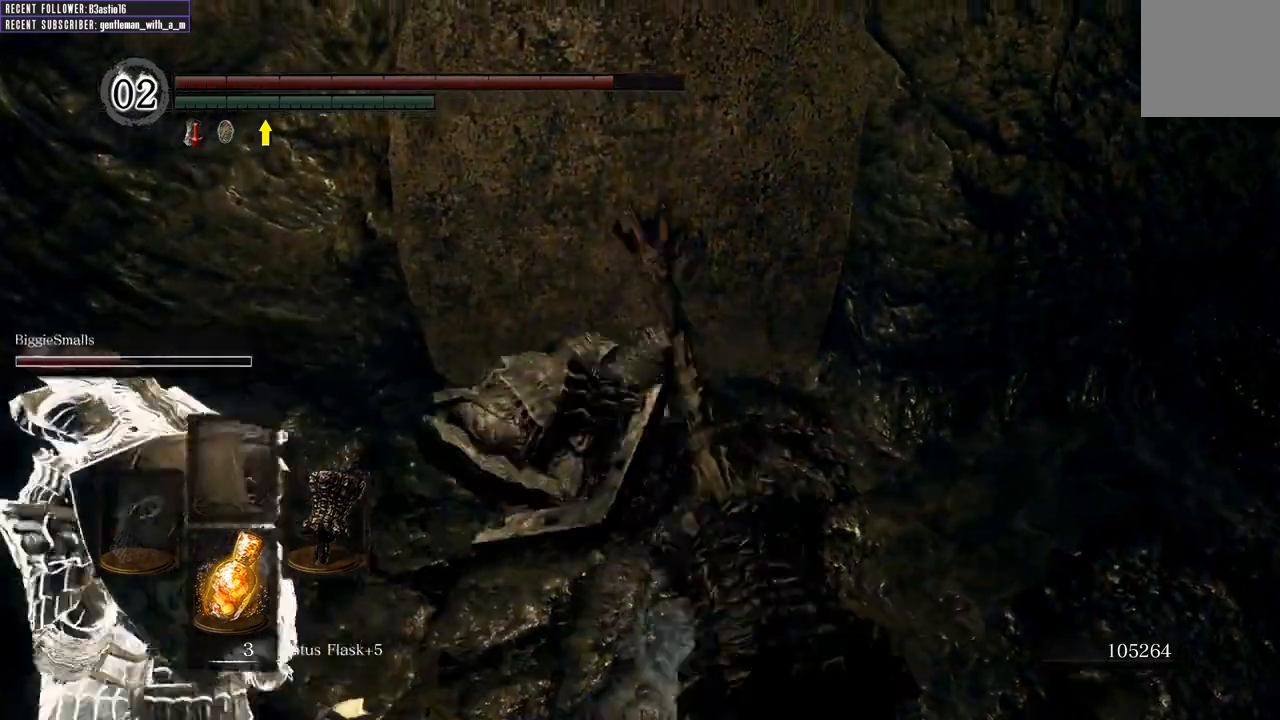
{"buttons": [], "left_stick": "up", "right_stick": "up", "events": []}
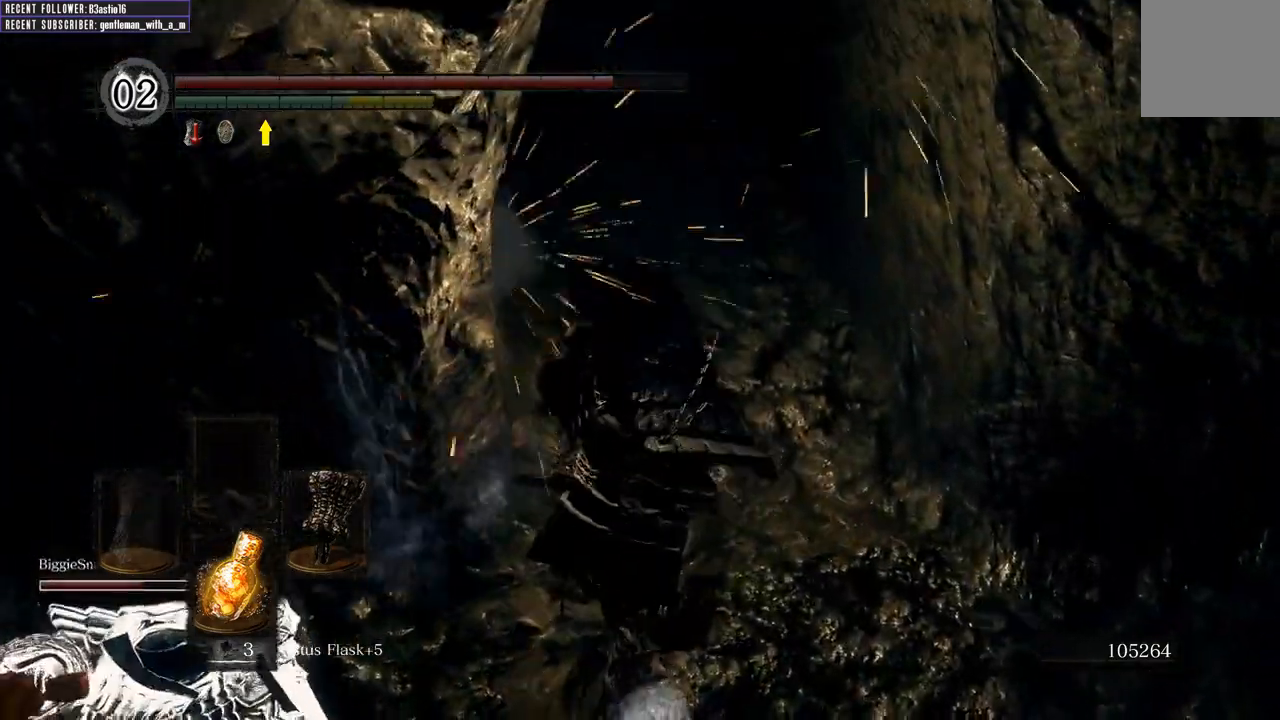
{"buttons": [], "left_stick": "up-right", "right_stick": "down-left", "events": [[17, "left_stick", "center"], [350, "right_stick", "down-left"], [433, "left_stick", "up-right"]]}
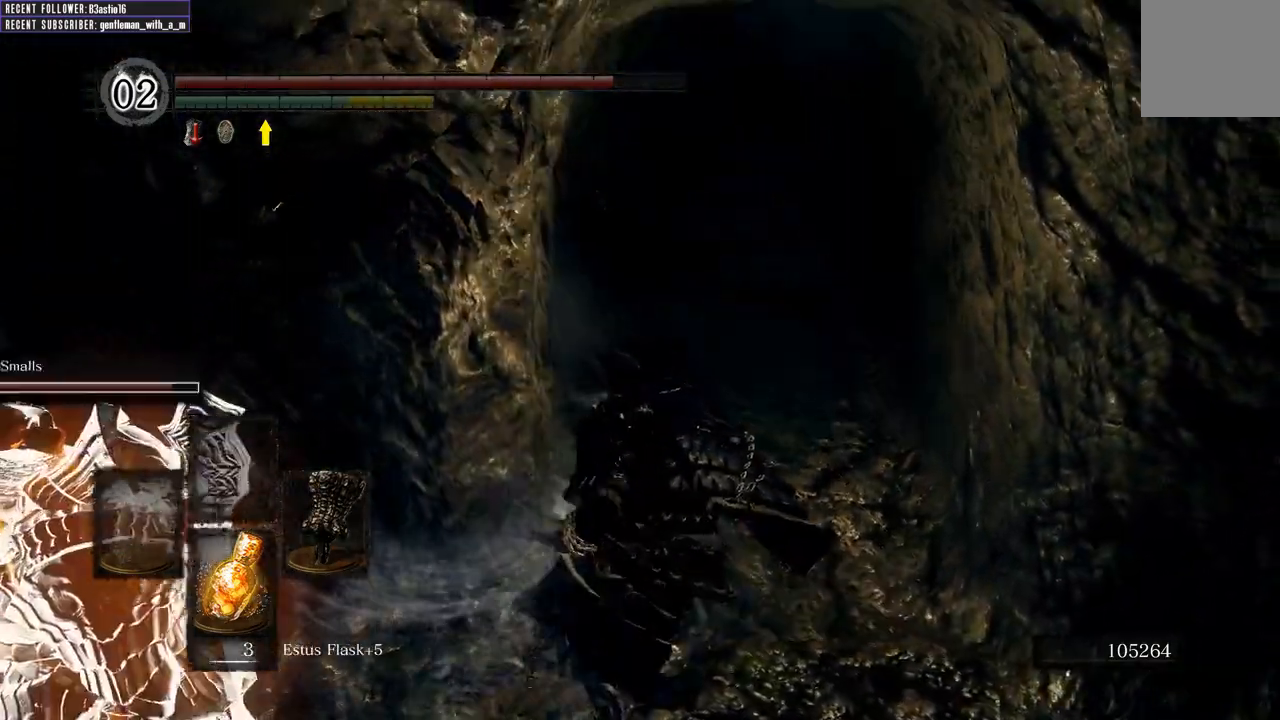
{"buttons": [], "left_stick": "up-right", "right_stick": "center", "events": [[17, "right_stick", "center"]]}
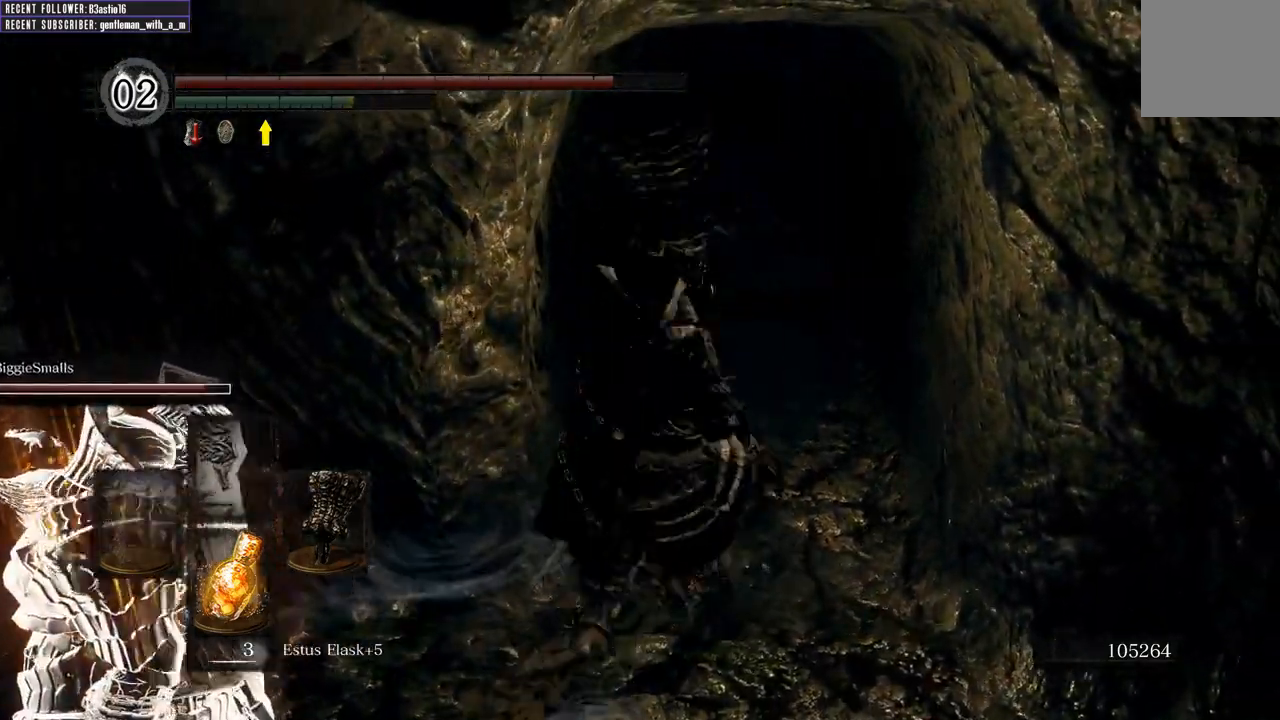
{"buttons": [], "left_stick": "up", "right_stick": "down", "events": [[350, "left_stick", "up"], [400, "right_stick", "down"]]}